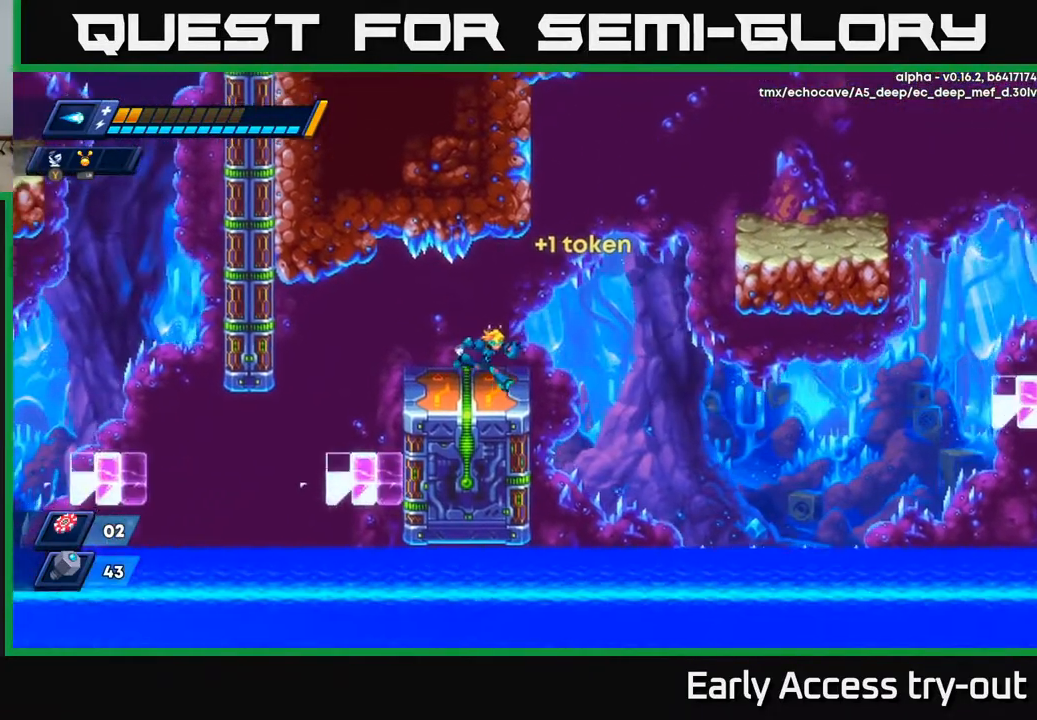
Gameplay with a controller (Xbox layout); each line is a JSON object with the inputs held at the frame after it. "events" lists button and stick changes between this image and that frame as [ms after this image, input, new state], when the widget could be followed in between. Not read: left_stick.
{"buttons": ["DPAD_RIGHT"], "right_stick": "center", "events": [[33, "DPAD_LEFT", "up"], [50, "DPAD_RIGHT", "down"], [183, "A", "down"], [467, "A", "up"]]}
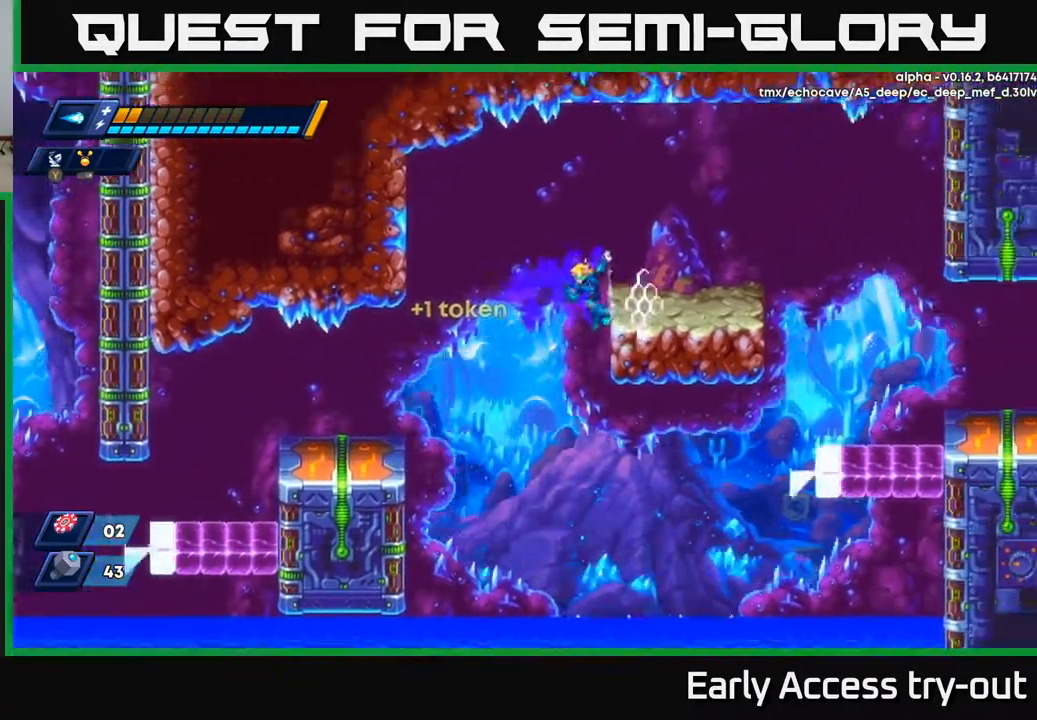
{"buttons": ["DPAD_RIGHT"], "right_stick": "center", "events": [[67, "A", "down"], [167, "A", "up"]]}
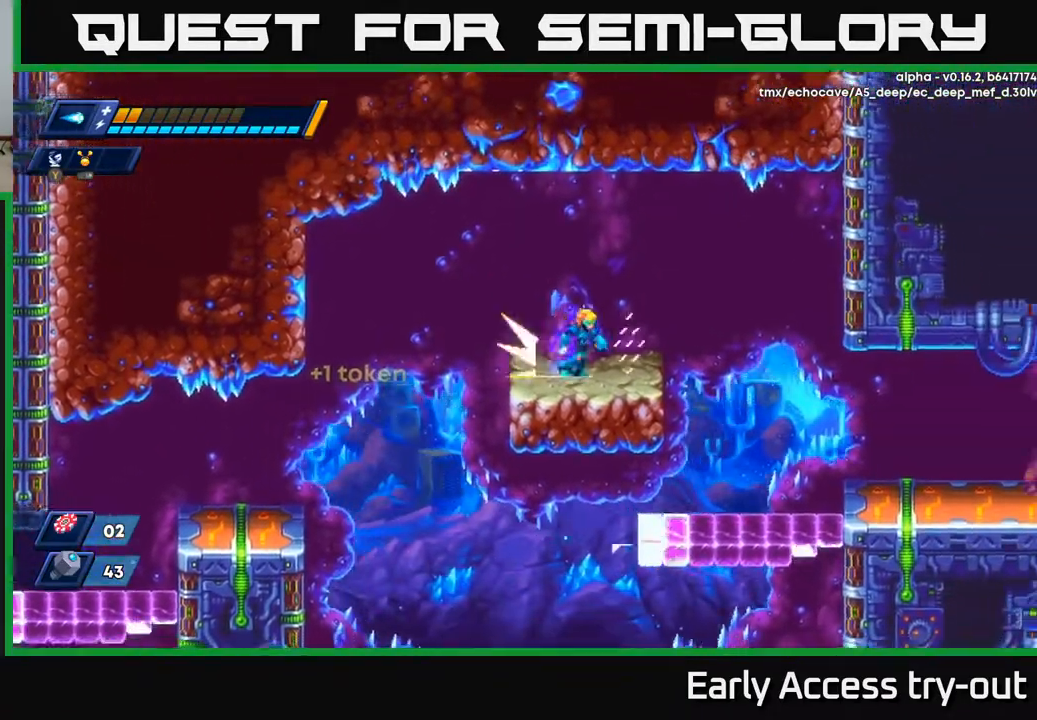
{"buttons": ["DPAD_RIGHT"], "right_stick": "center", "events": [[83, "A", "down"], [150, "A", "up"]]}
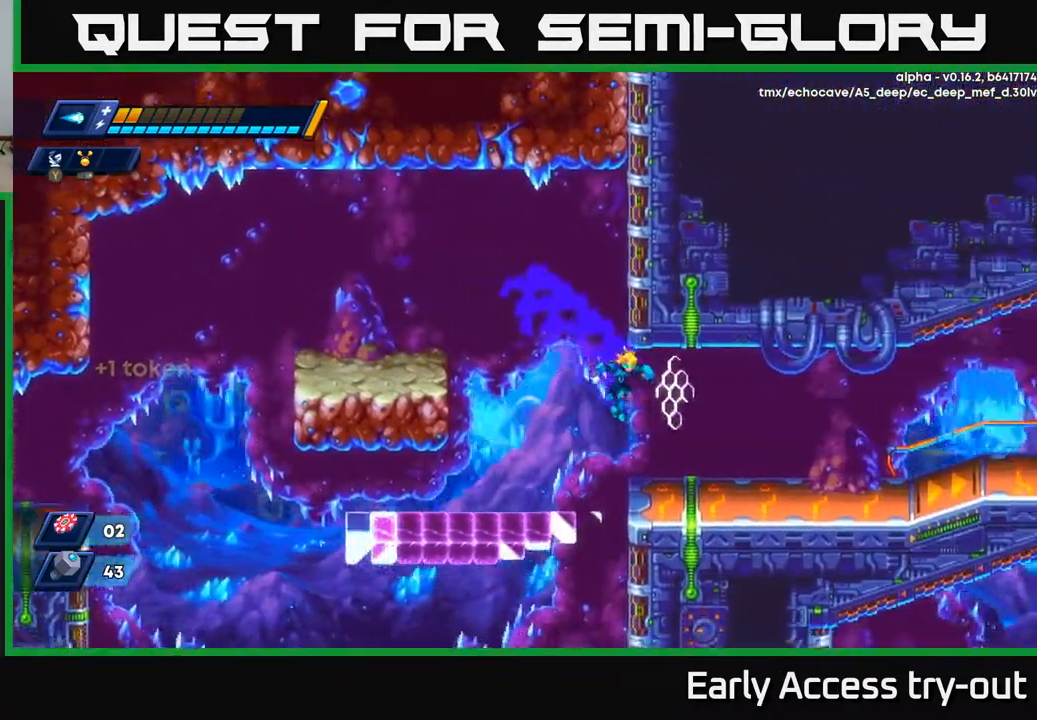
{"buttons": ["DPAD_RIGHT"], "right_stick": "center", "events": []}
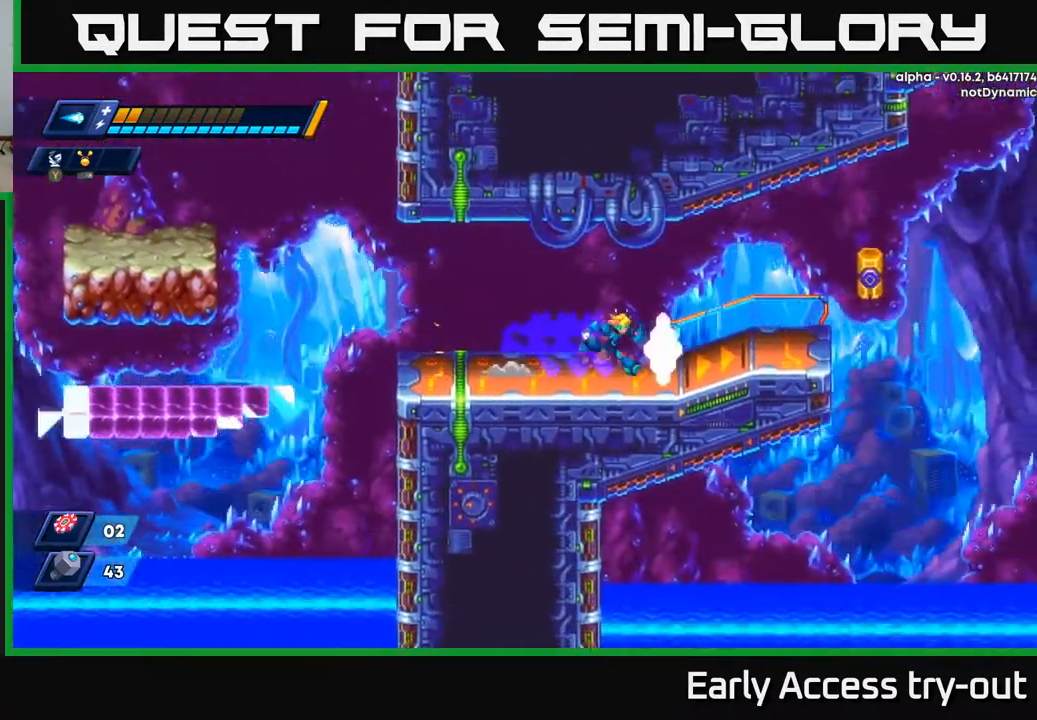
{"buttons": ["A", "X"], "right_stick": "center", "events": [[283, "X", "down"], [317, "DPAD_RIGHT", "up"], [400, "X", "up"], [467, "A", "down"], [500, "X", "down"]]}
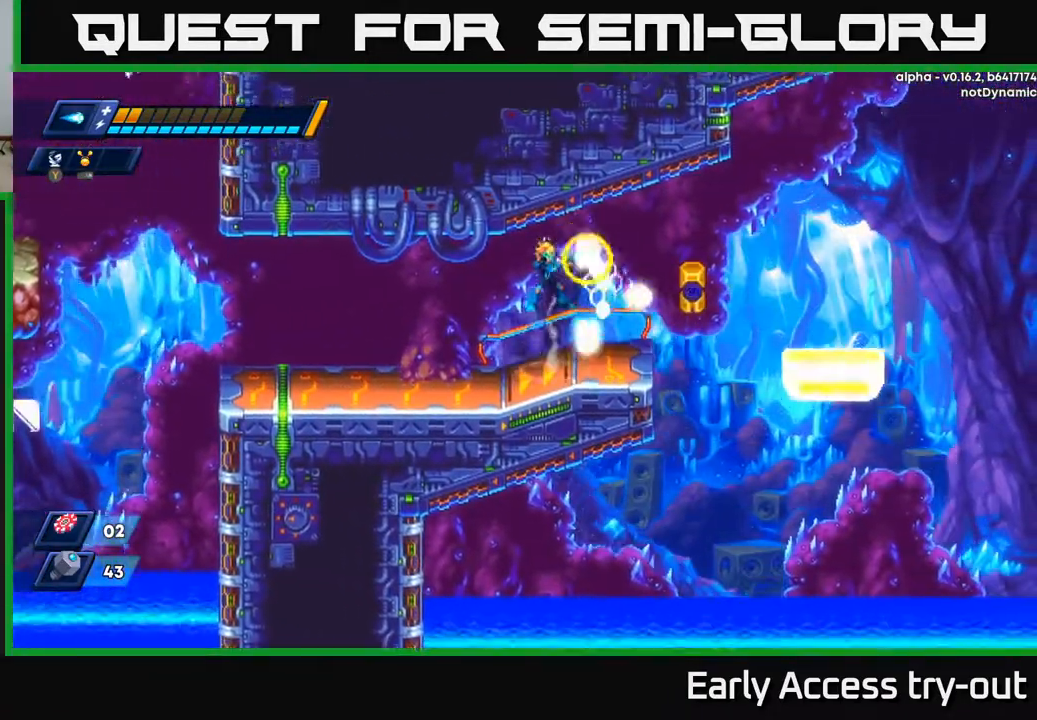
{"buttons": ["A", "DPAD_RIGHT"], "right_stick": "center", "events": [[50, "A", "up"], [100, "X", "up"], [167, "DPAD_RIGHT", "down"], [483, "A", "down"]]}
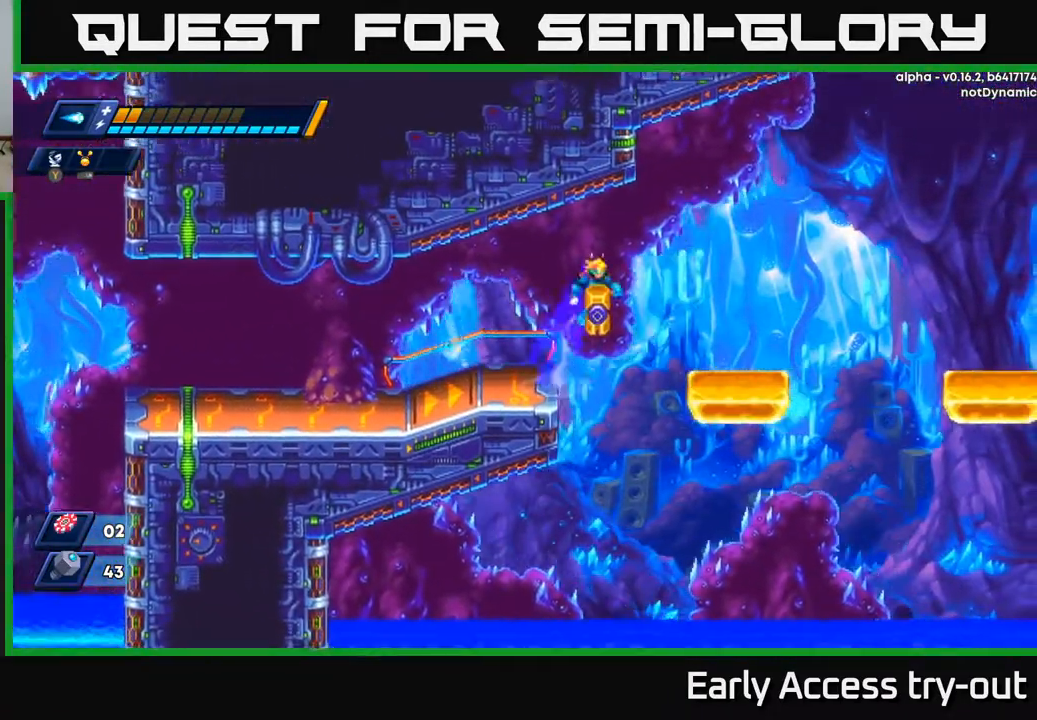
{"buttons": ["DPAD_RIGHT"], "right_stick": "center", "events": [[117, "A", "up"], [333, "DPAD_RIGHT", "up"], [467, "DPAD_RIGHT", "down"]]}
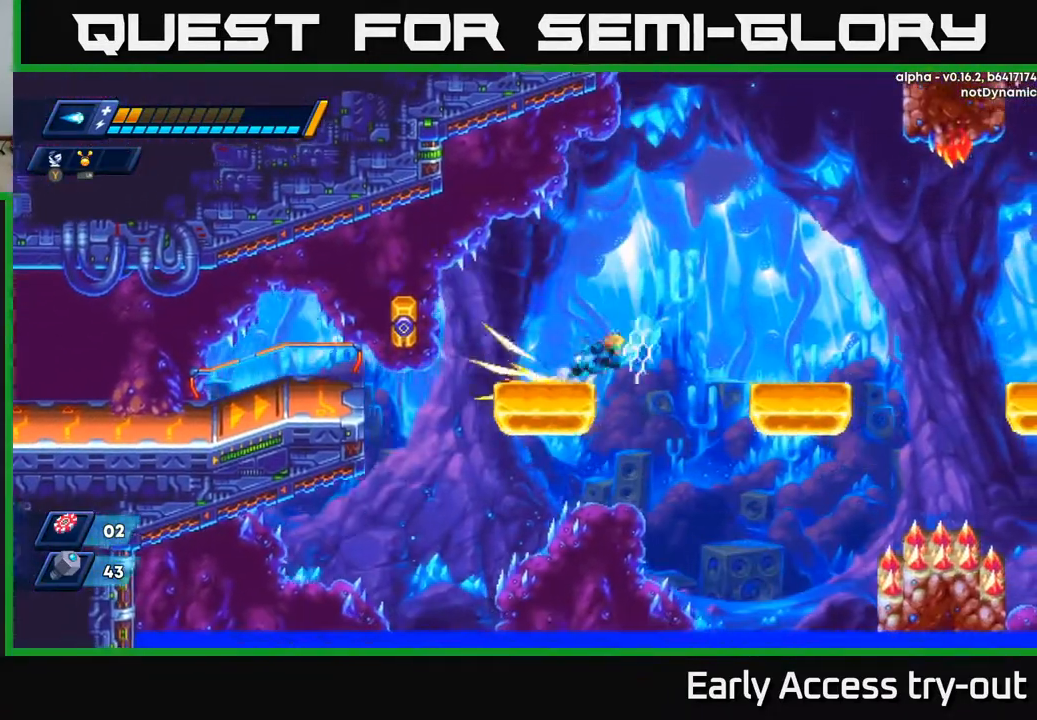
{"buttons": ["DPAD_RIGHT"], "right_stick": "center", "events": [[33, "A", "down"], [133, "A", "up"]]}
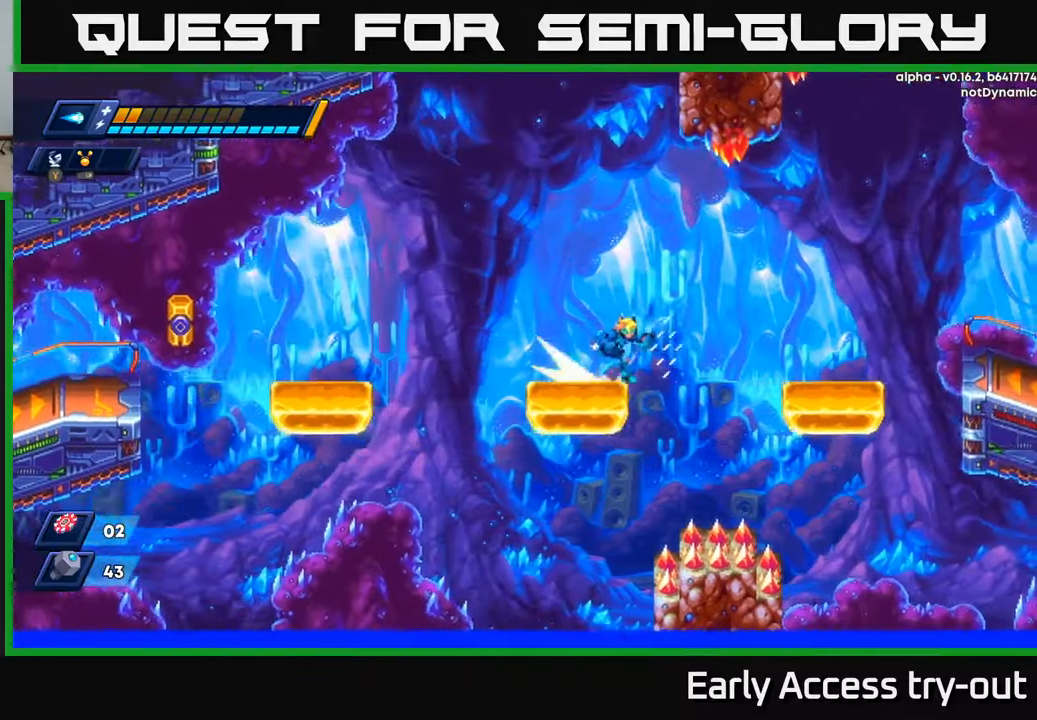
{"buttons": ["A", "DPAD_RIGHT"], "right_stick": "center", "events": [[33, "A", "down"], [100, "A", "up"], [483, "A", "down"]]}
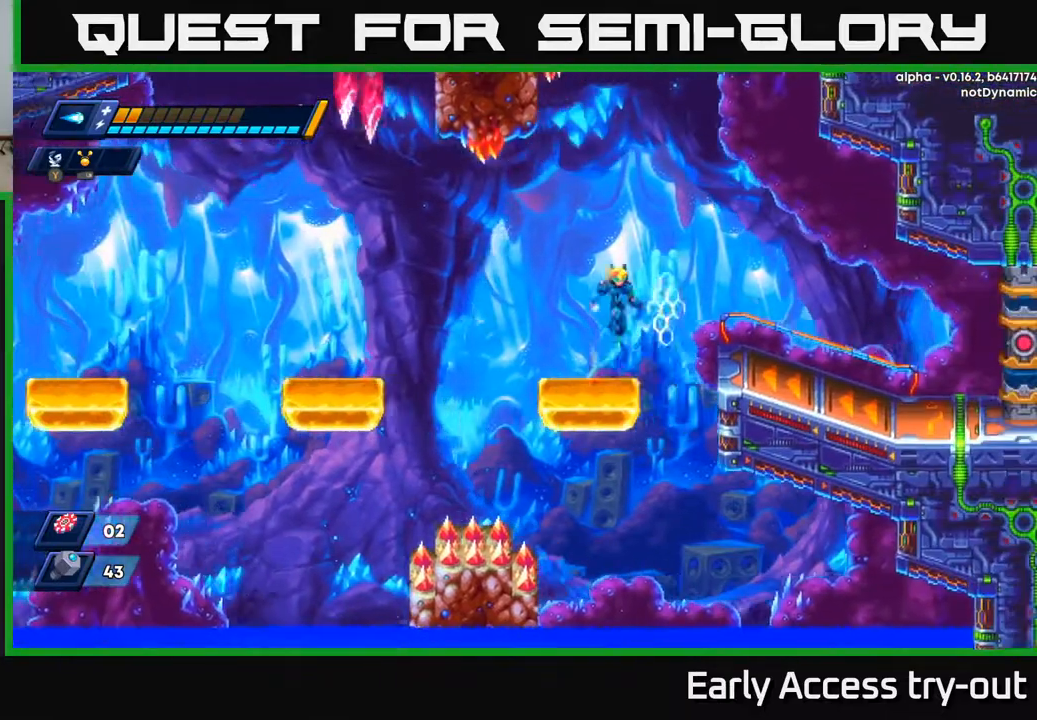
{"buttons": ["DPAD_RIGHT"], "right_stick": "center", "events": [[100, "A", "up"], [300, "X", "down"], [417, "X", "up"]]}
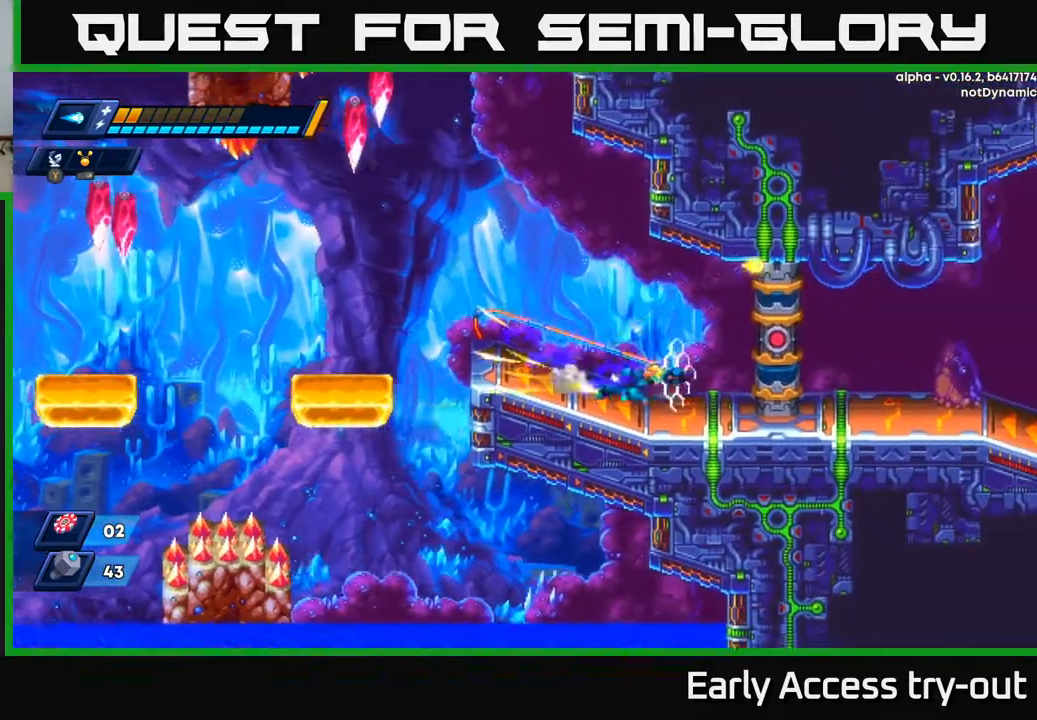
{"buttons": ["A", "DPAD_RIGHT"], "right_stick": "center", "events": [[83, "X", "down"], [133, "DPAD_RIGHT", "up"], [183, "X", "up"], [250, "X", "down"], [350, "A", "down"], [350, "DPAD_RIGHT", "down"], [383, "X", "up"]]}
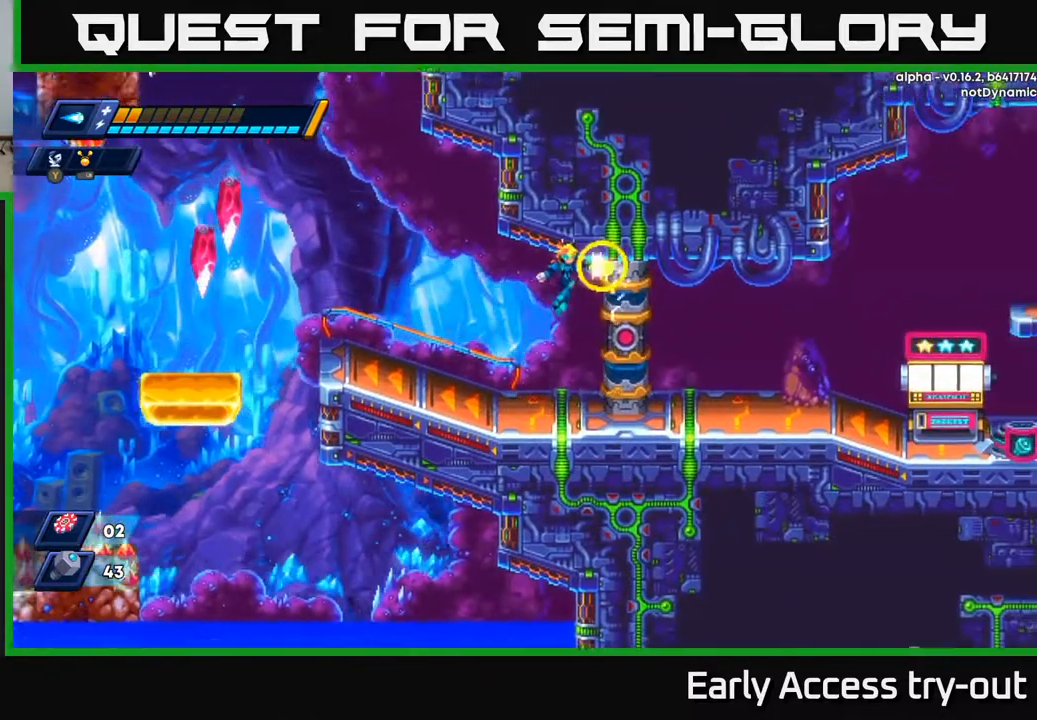
{"buttons": [], "right_stick": "center", "events": [[17, "X", "down"], [150, "X", "up"], [200, "A", "up"], [283, "DPAD_RIGHT", "up"]]}
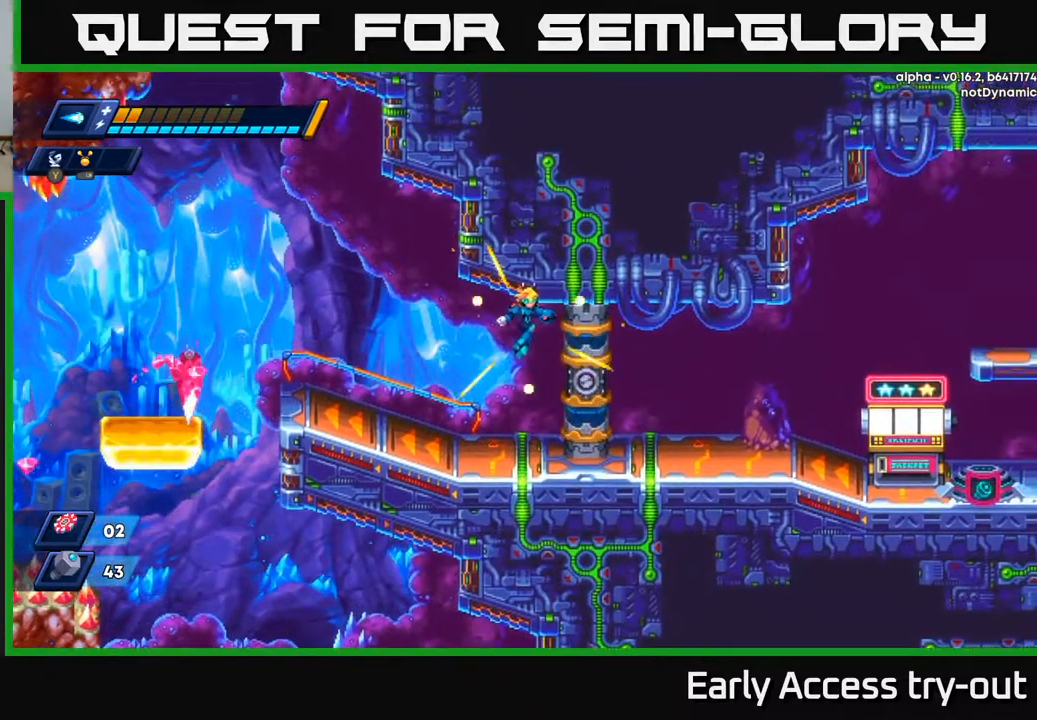
{"buttons": ["DPAD_RIGHT"], "right_stick": "center", "events": [[17, "DPAD_RIGHT", "down"]]}
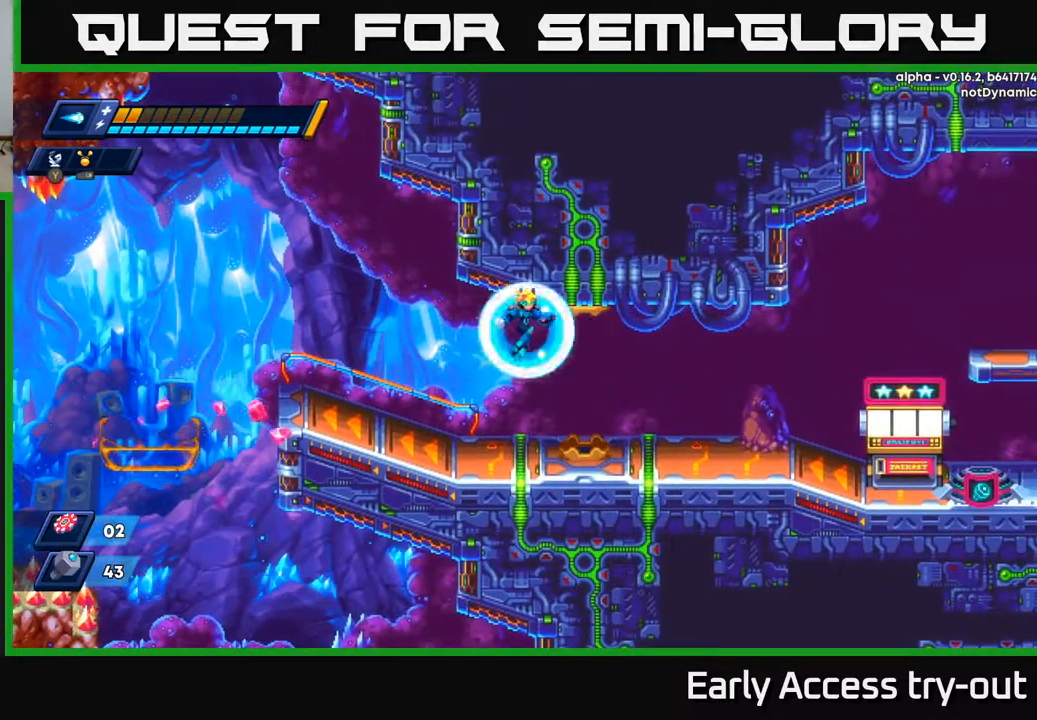
{"buttons": ["DPAD_RIGHT"], "right_stick": "center", "events": [[83, "DPAD_RIGHT", "up"], [283, "DPAD_RIGHT", "down"]]}
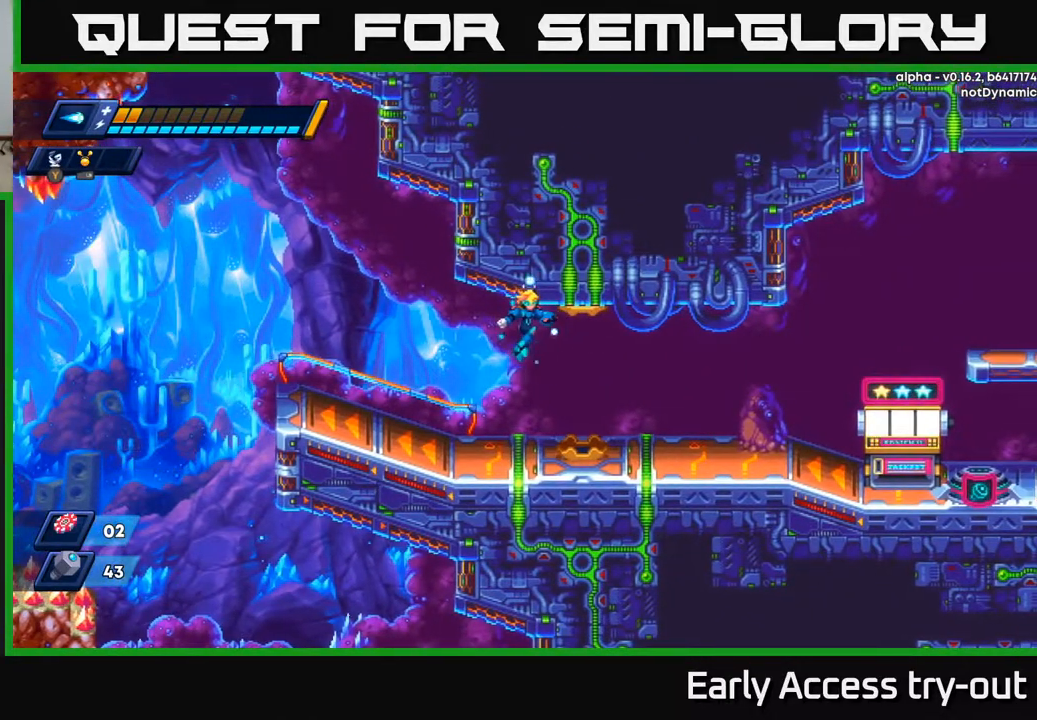
{"buttons": ["DPAD_RIGHT"], "right_stick": "center", "events": []}
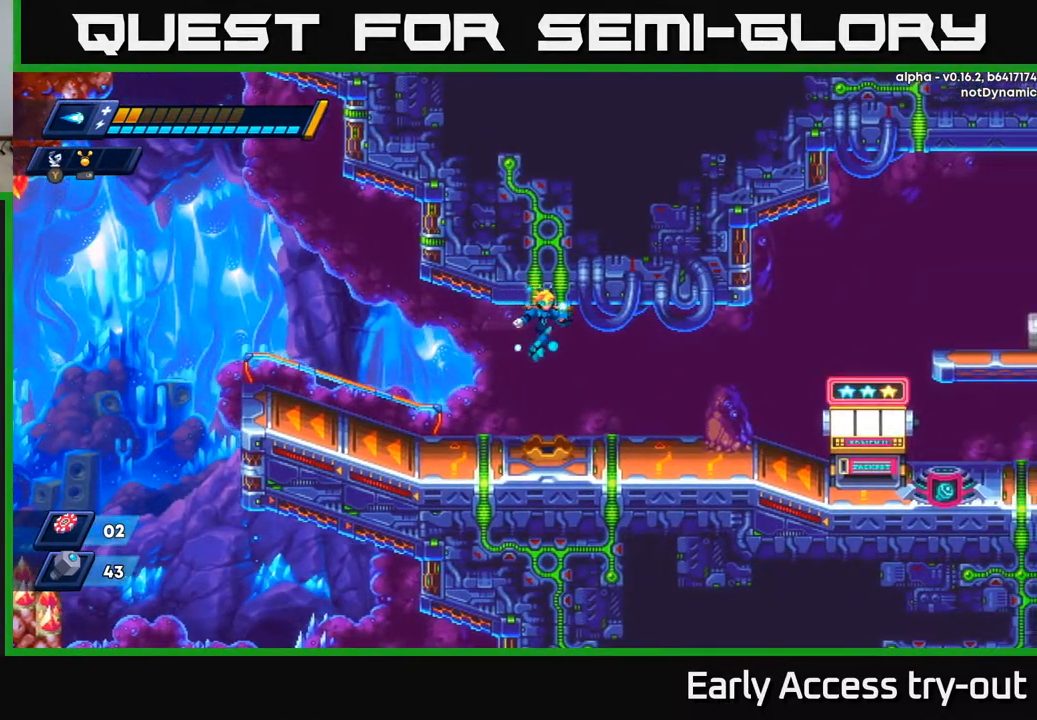
{"buttons": ["DPAD_RIGHT"], "right_stick": "center", "events": []}
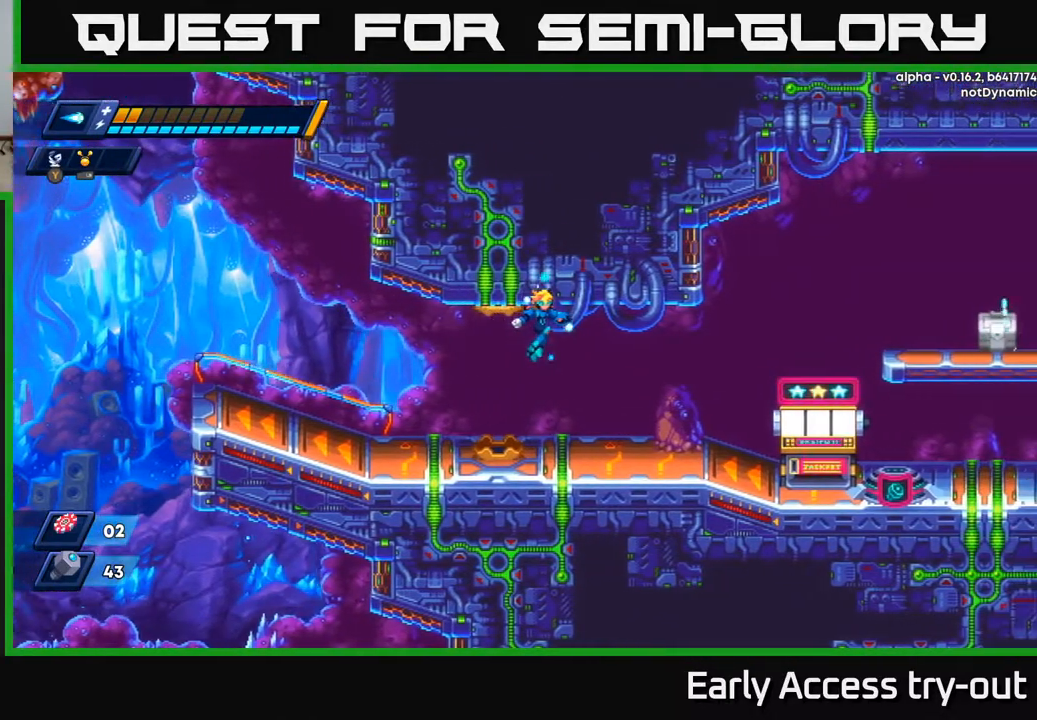
{"buttons": ["DPAD_RIGHT"], "right_stick": "center", "events": []}
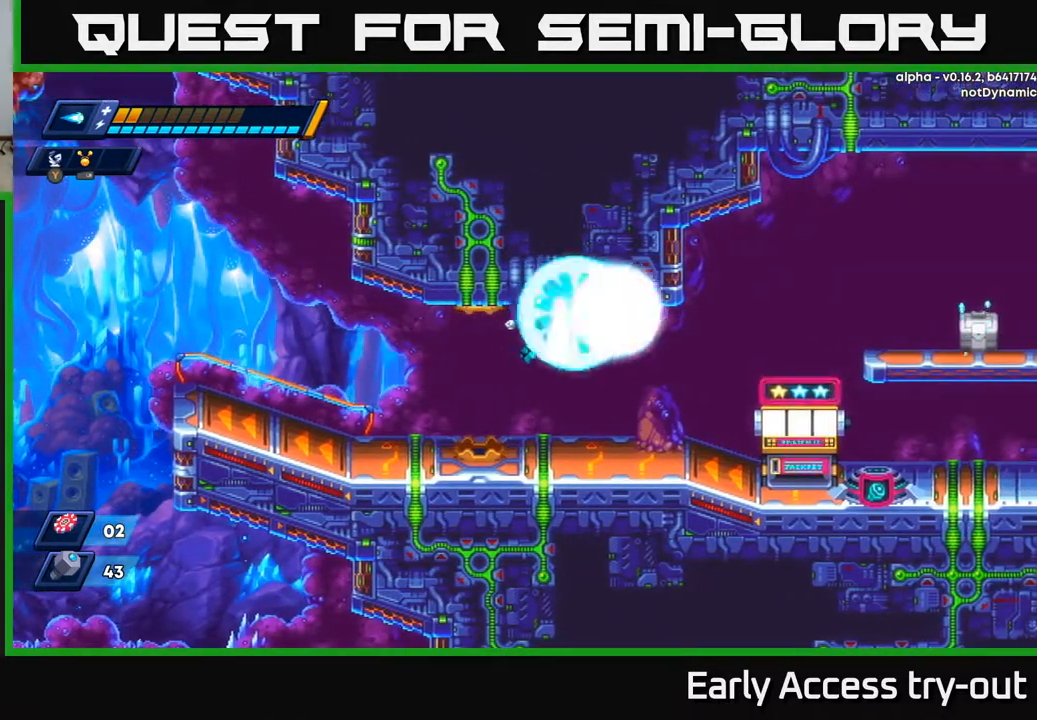
{"buttons": [], "right_stick": "center", "events": [[150, "DPAD_RIGHT", "up"]]}
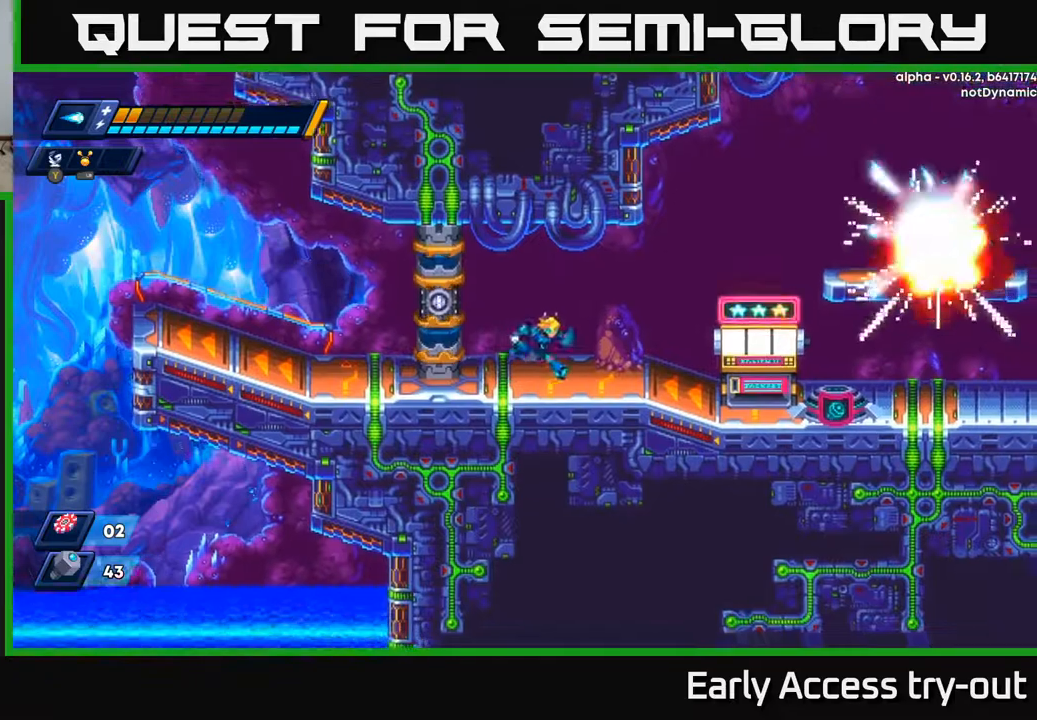
{"buttons": ["A", "DPAD_RIGHT"], "right_stick": "center", "events": [[17, "DPAD_RIGHT", "down"], [317, "A", "down"]]}
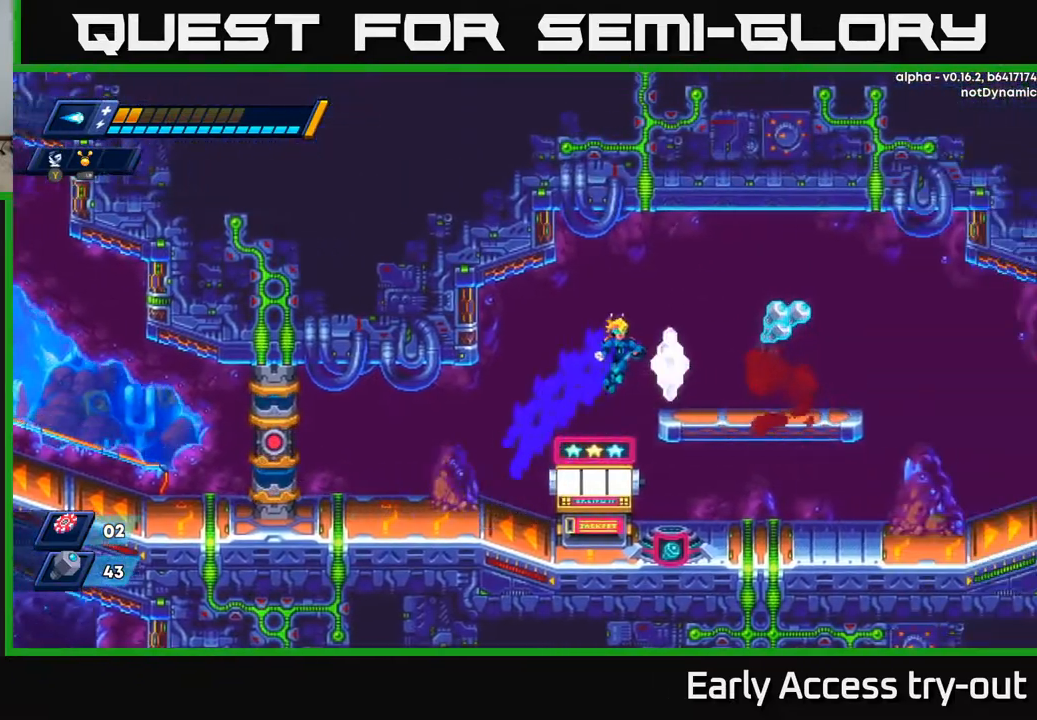
{"buttons": ["DPAD_RIGHT"], "right_stick": "center", "events": [[100, "A", "up"]]}
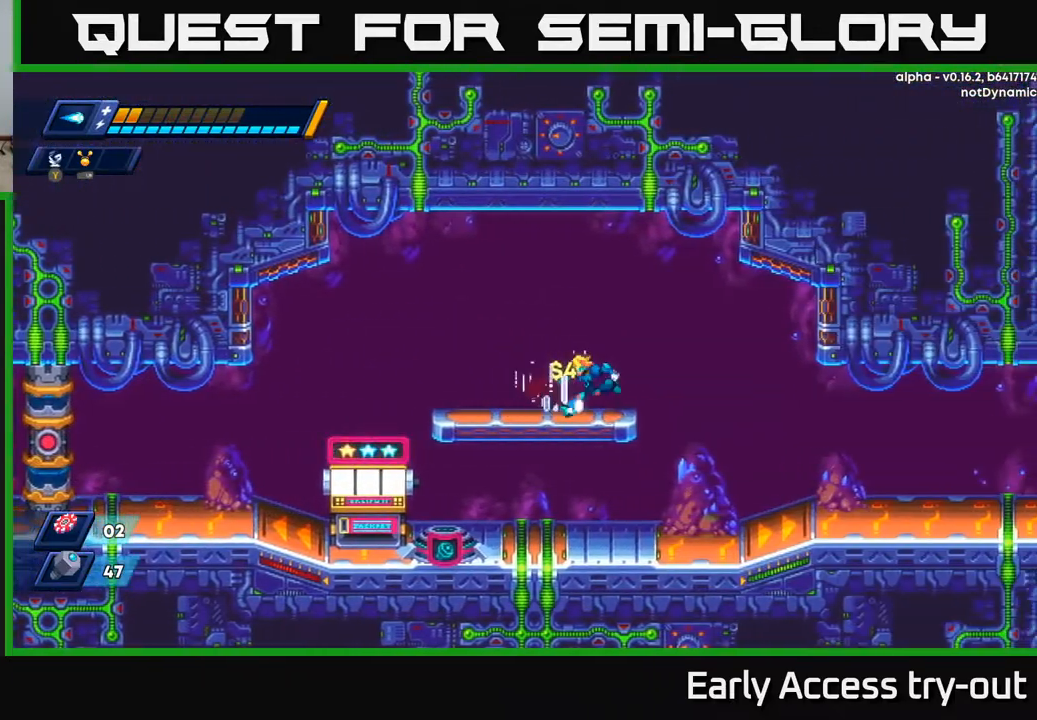
{"buttons": ["DPAD_LEFT"], "right_stick": "center", "events": [[17, "DPAD_RIGHT", "up"], [67, "DPAD_LEFT", "down"]]}
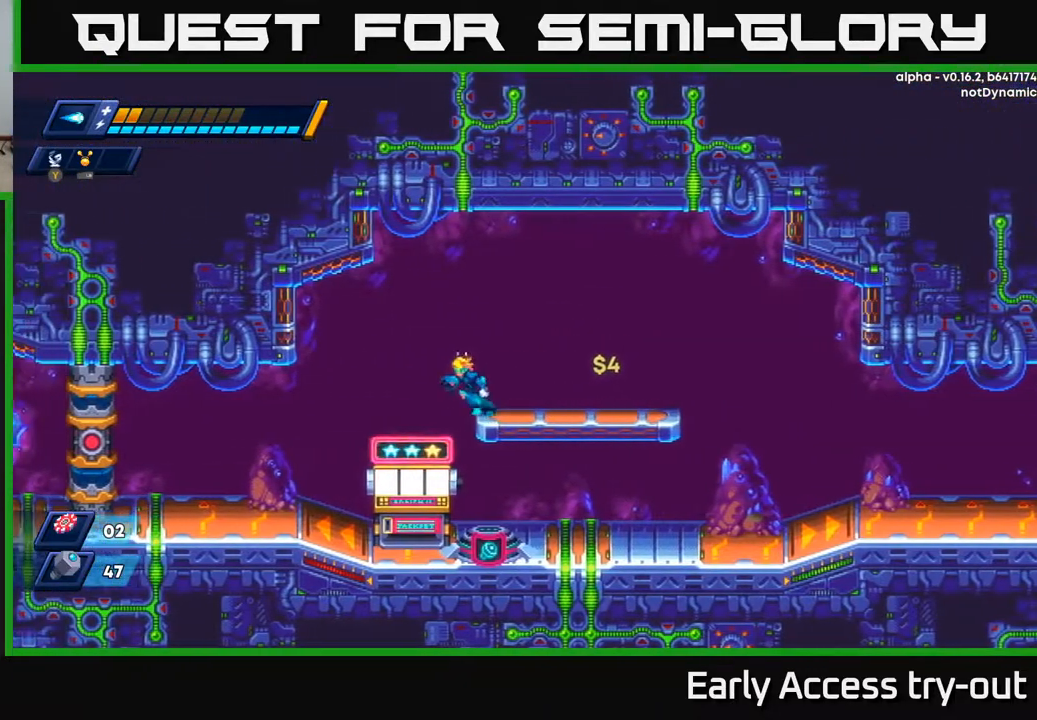
{"buttons": ["DPAD_RIGHT"], "right_stick": "center", "events": [[400, "DPAD_LEFT", "up"], [433, "DPAD_RIGHT", "down"]]}
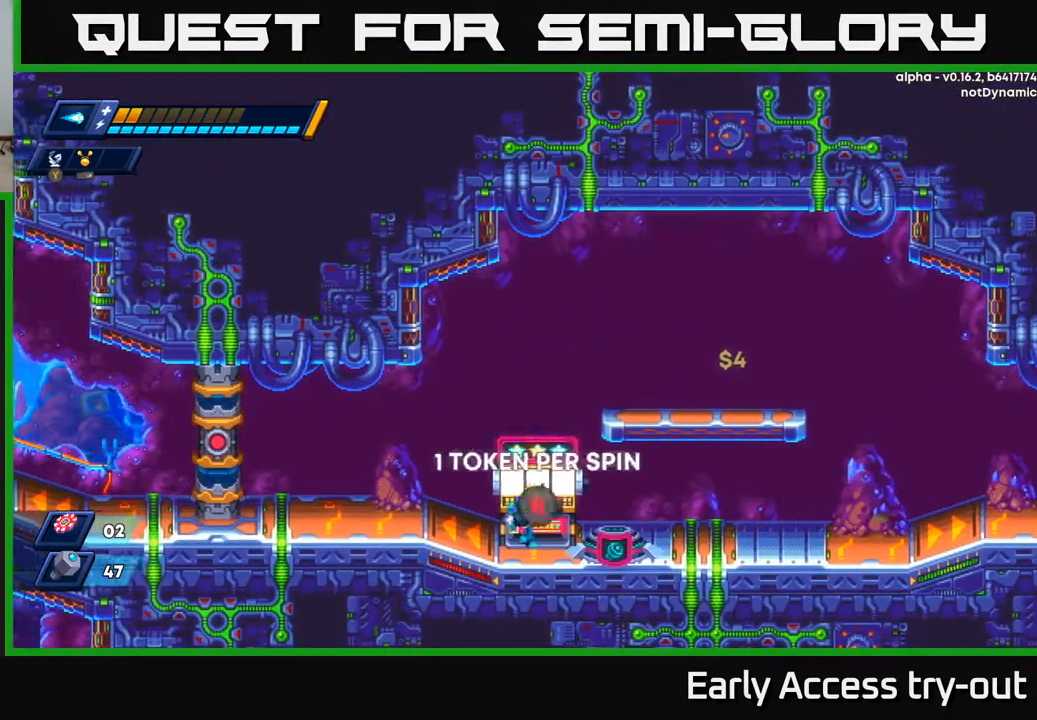
{"buttons": ["B"], "right_stick": "center", "events": [[333, "DPAD_RIGHT", "up"], [500, "B", "down"]]}
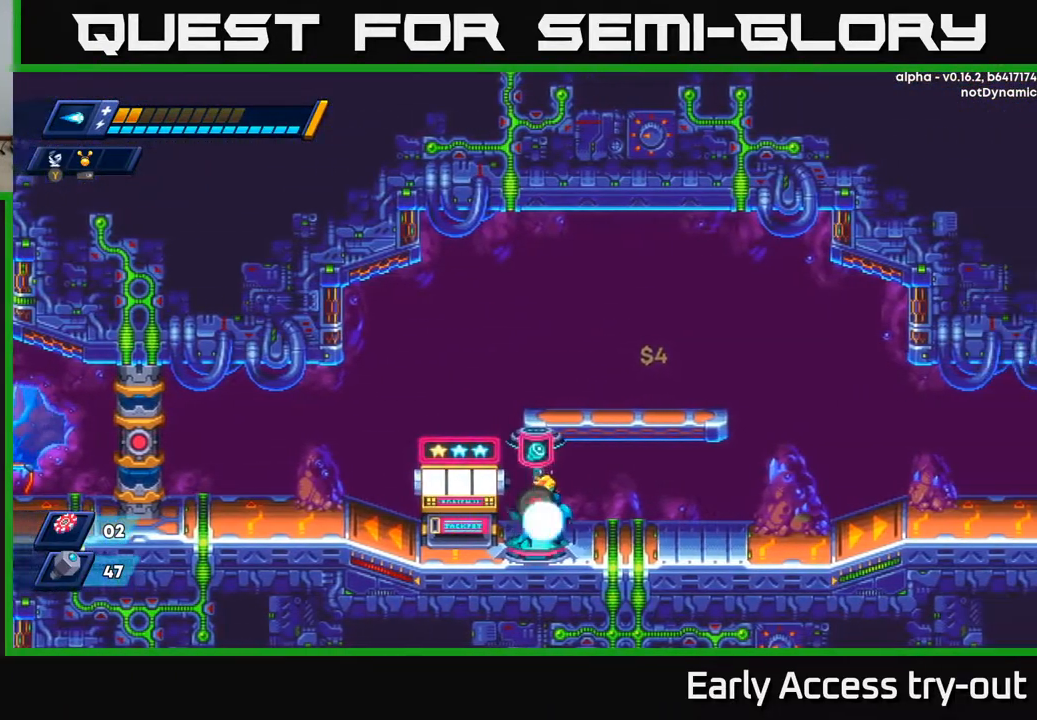
{"buttons": [], "right_stick": "center", "events": [[67, "B", "up"]]}
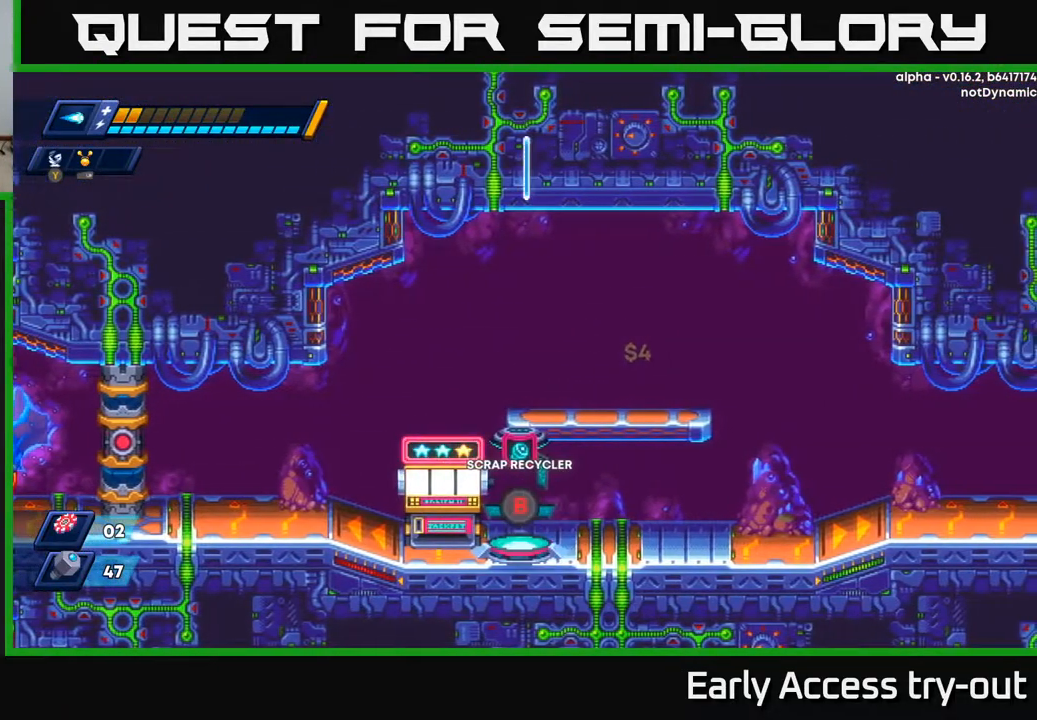
{"buttons": [], "right_stick": "center", "events": []}
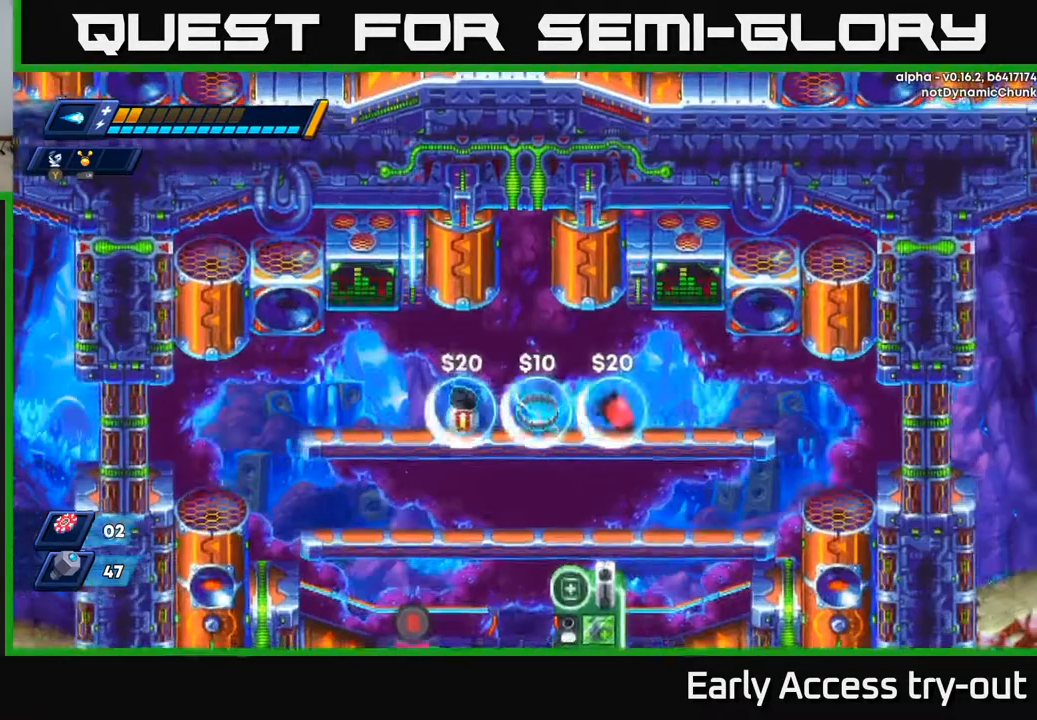
{"buttons": [], "right_stick": "center", "events": []}
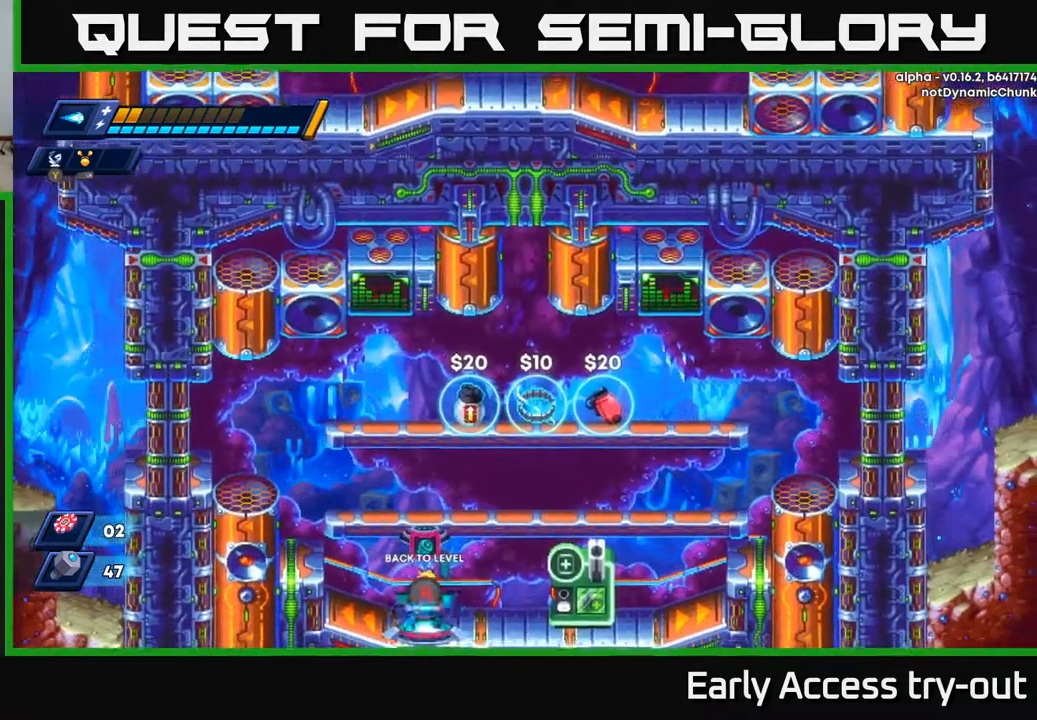
{"buttons": ["A"], "right_stick": "center", "events": [[467, "A", "down"]]}
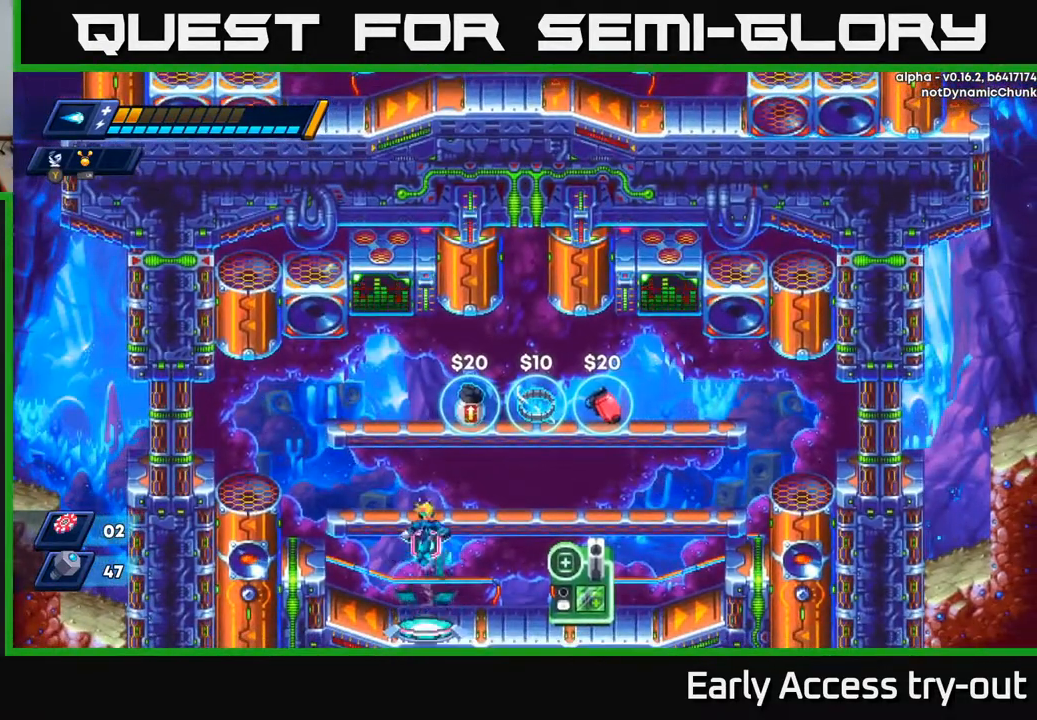
{"buttons": [], "right_stick": "center", "events": [[400, "A", "up"]]}
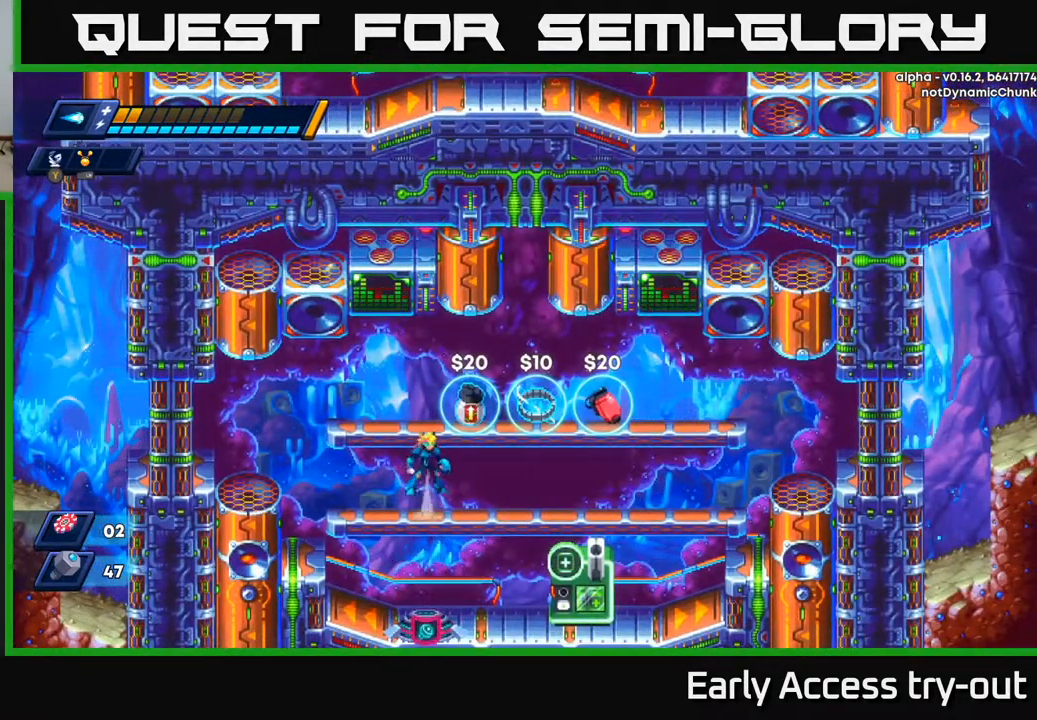
{"buttons": ["DPAD_RIGHT"], "right_stick": "center", "events": [[17, "A", "down"], [267, "A", "up"], [267, "DPAD_RIGHT", "down"]]}
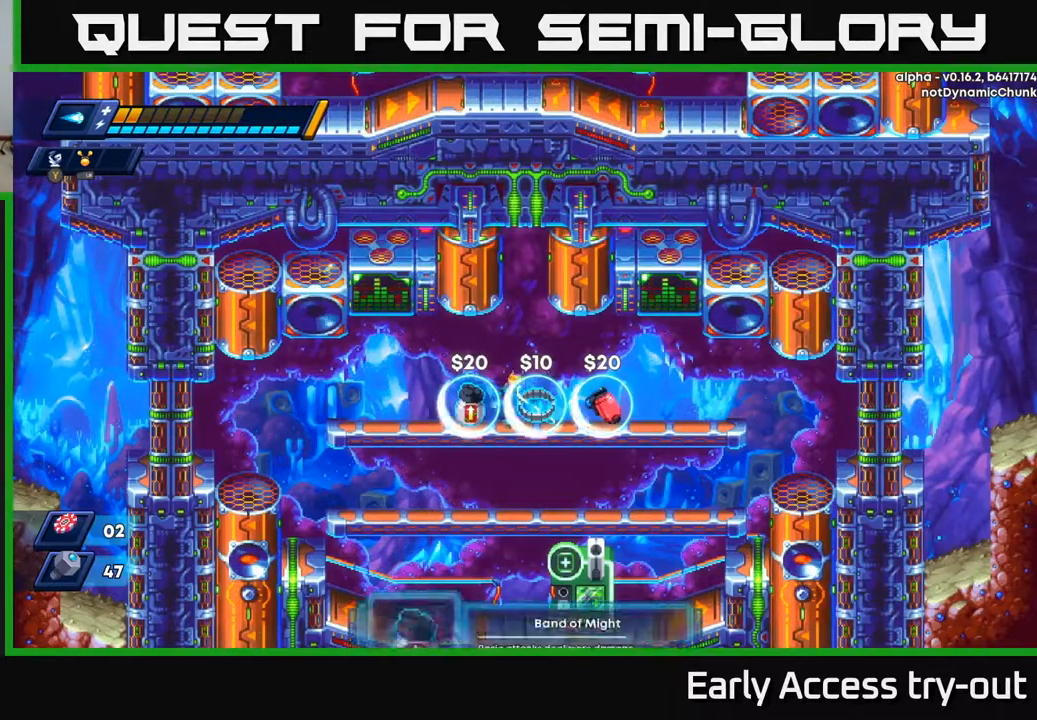
{"buttons": [], "right_stick": "center", "events": [[367, "DPAD_RIGHT", "up"]]}